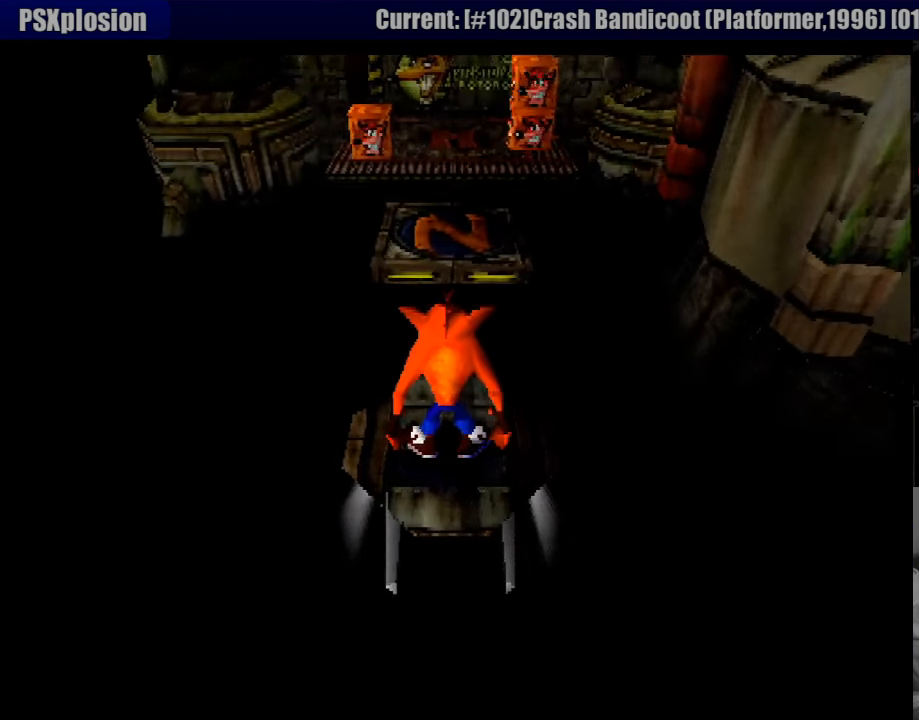
Gameplay with a controller (PlayStation layout); each line is a JSON object with the inputs held at the frame after it. "events" lists button and stick changes between this image and that frame as [ms after this image, input, new state], when the widget could be followed in between. Not read: L3 R3.
{"buttons": ["DPAD_UP"], "events": [[200, "DPAD_UP", "down"], [283, "CROSS", "down"], [450, "CROSS", "up"]]}
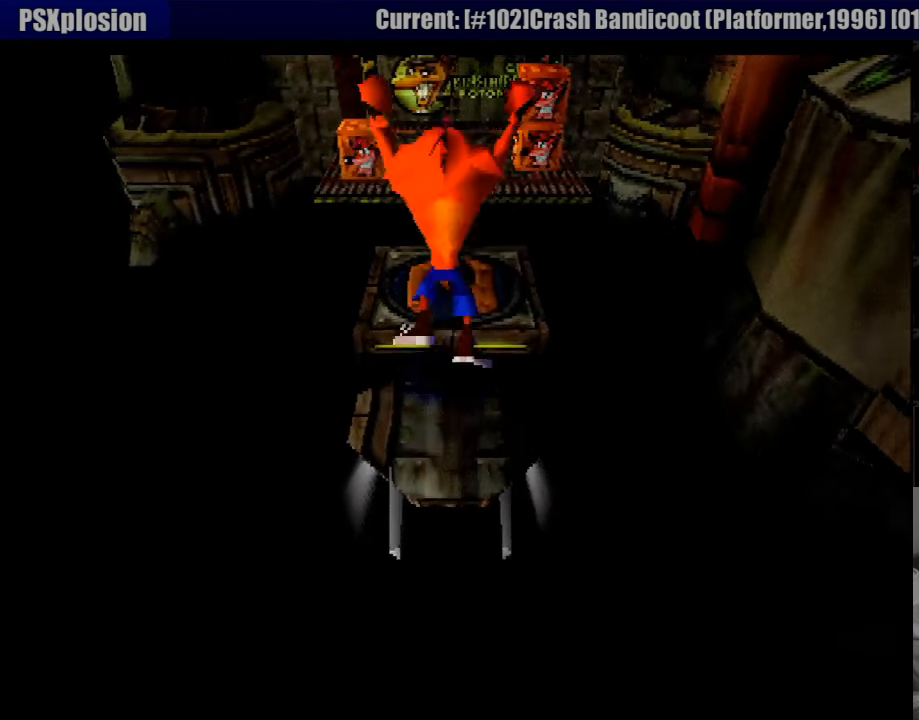
{"buttons": ["DPAD_DOWN"], "events": [[300, "DPAD_UP", "up"], [450, "DPAD_DOWN", "down"]]}
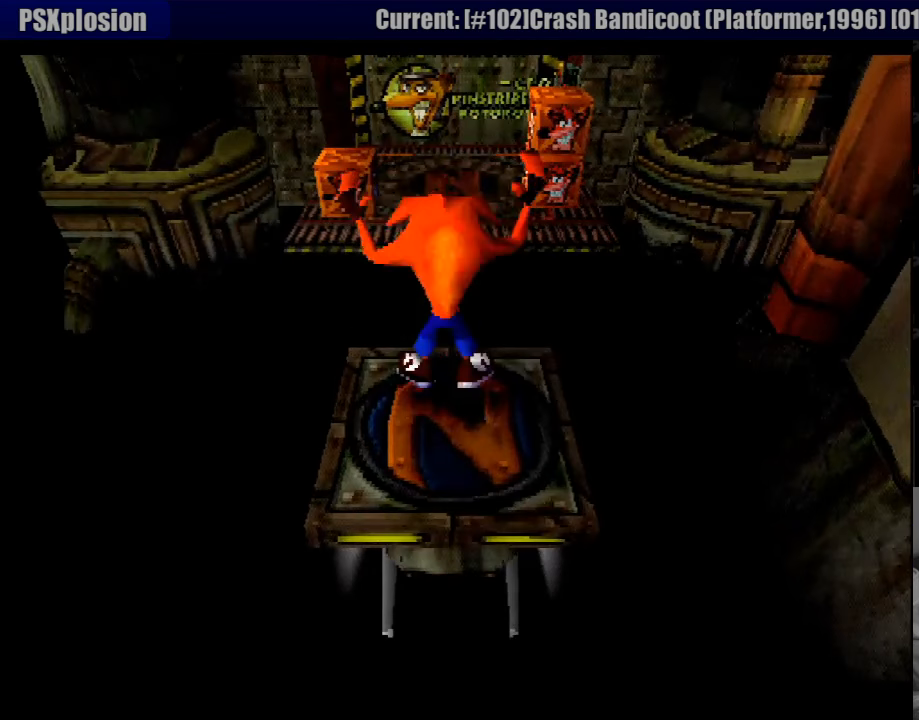
{"buttons": ["DPAD_UP"], "events": [[33, "DPAD_DOWN", "up"], [183, "DPAD_UP", "down"], [383, "CROSS", "down"], [483, "CROSS", "up"]]}
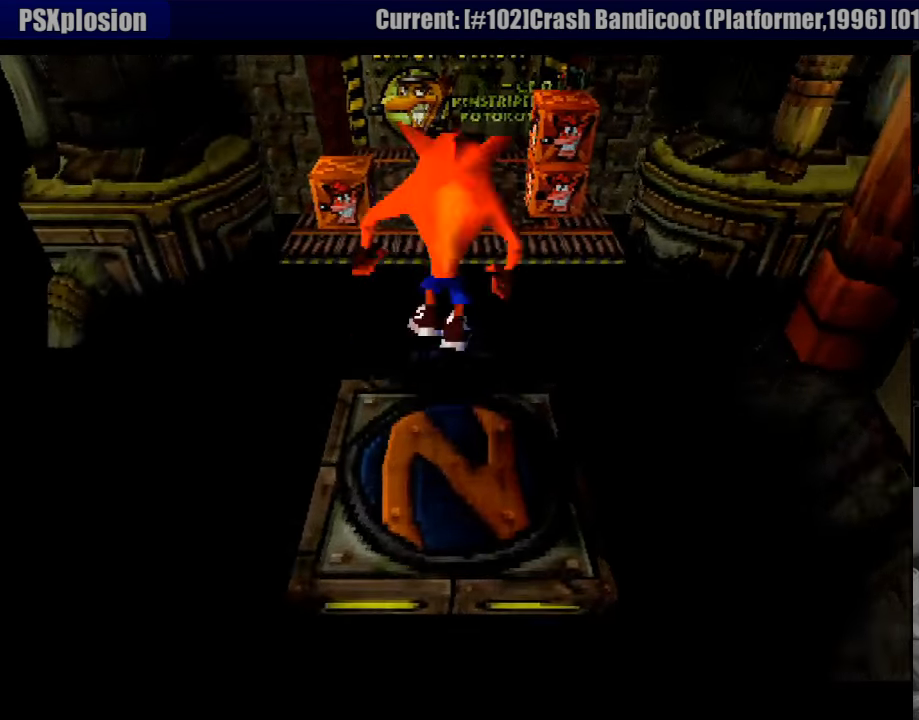
{"buttons": [], "events": [[133, "DPAD_UP", "up"]]}
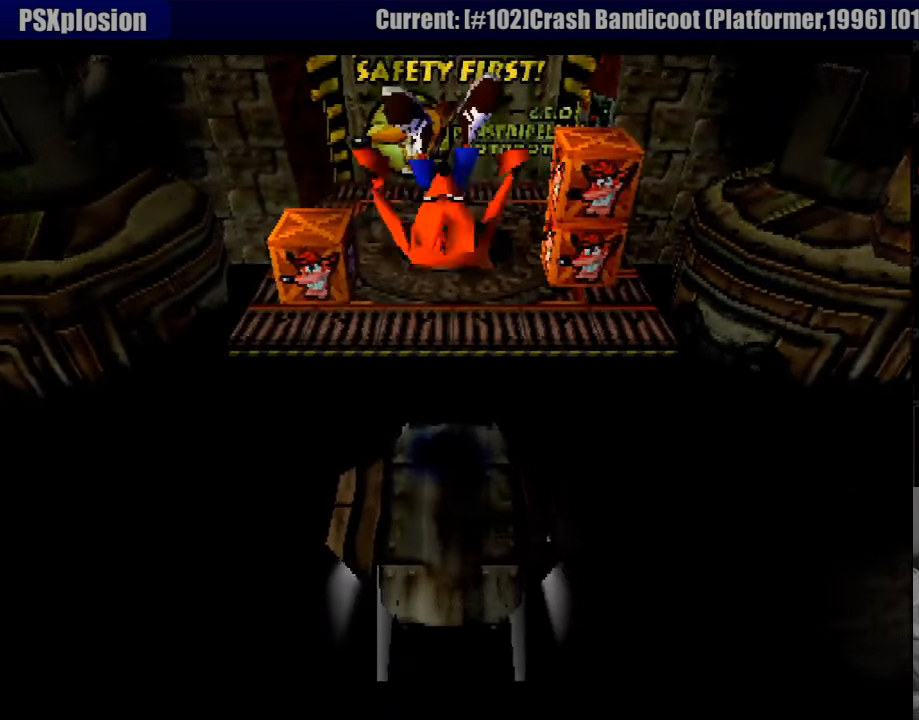
{"buttons": ["DPAD_UP"], "events": [[150, "DPAD_DOWN", "down"], [283, "DPAD_DOWN", "up"], [500, "DPAD_UP", "down"]]}
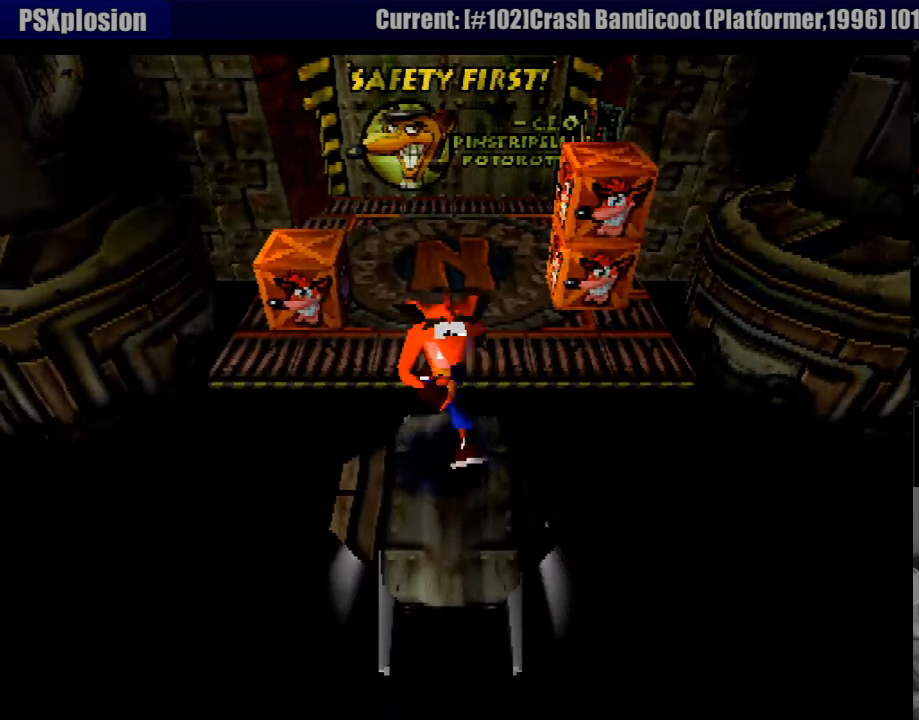
{"buttons": ["DPAD_LEFT"], "events": [[67, "CROSS", "down"], [200, "CROSS", "up"], [350, "DPAD_UP", "up"], [500, "DPAD_LEFT", "down"]]}
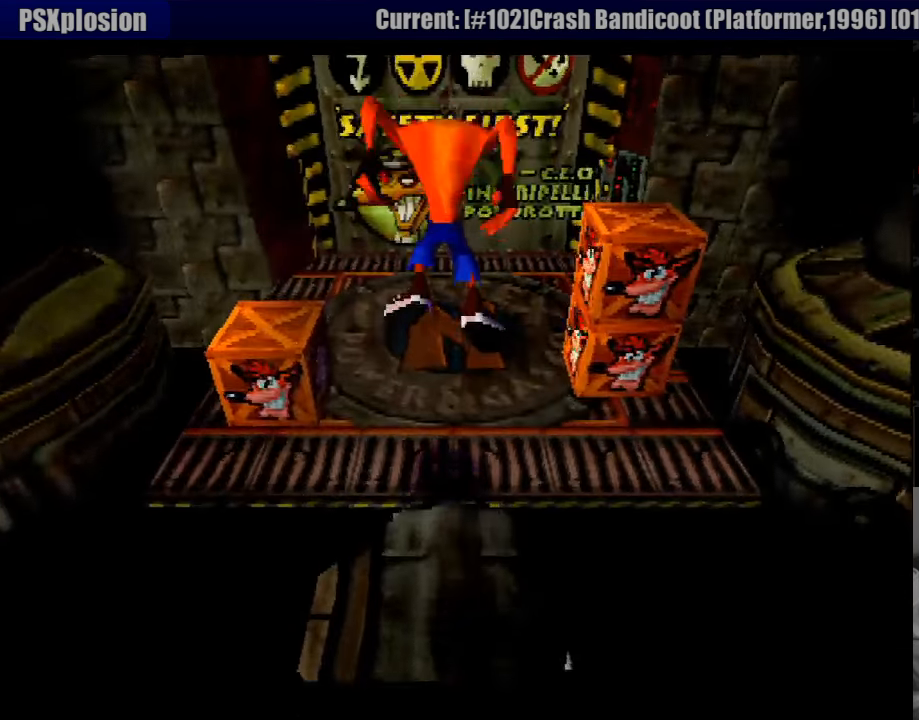
{"buttons": [], "events": [[33, "DPAD_UP", "down"], [117, "DPAD_UP", "up"], [250, "DPAD_LEFT", "up"], [383, "SQUARE", "down"], [483, "SQUARE", "up"]]}
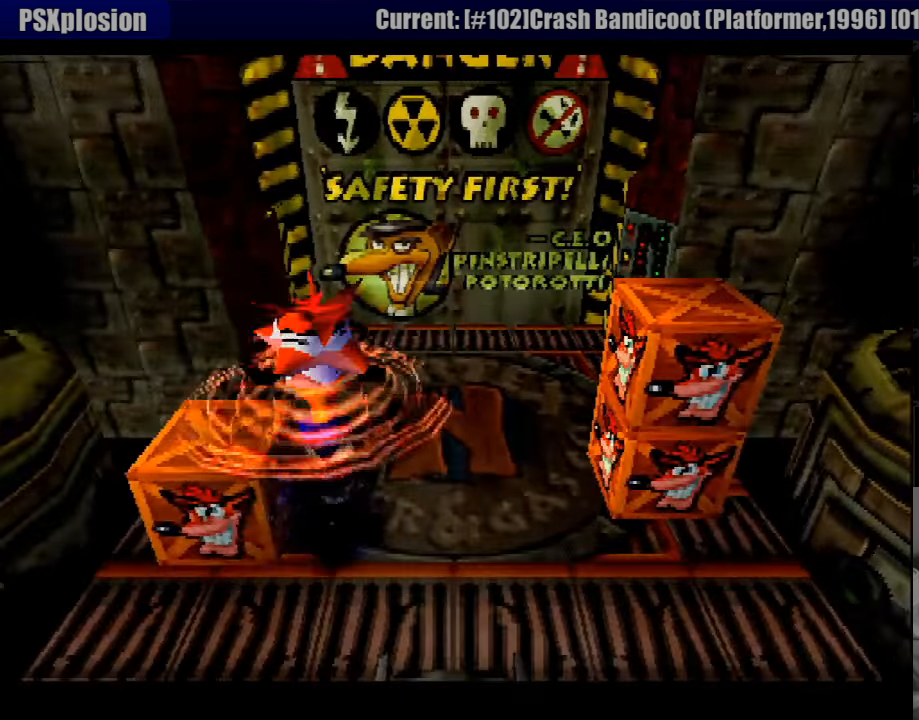
{"buttons": ["DPAD_LEFT"], "events": [[433, "DPAD_LEFT", "down"]]}
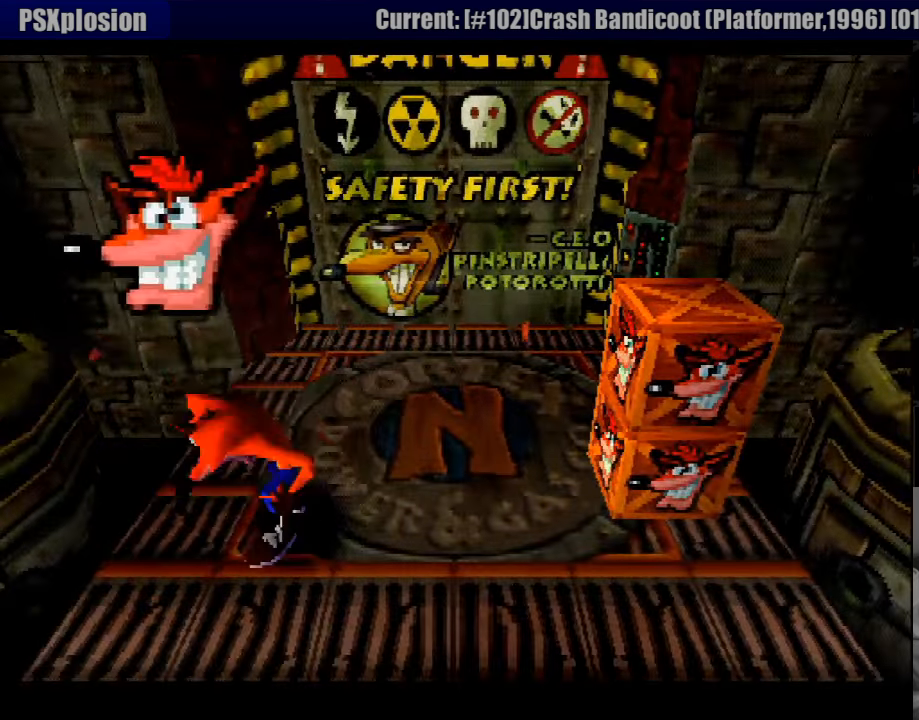
{"buttons": ["DPAD_RIGHT"], "events": [[117, "DPAD_LEFT", "up"], [283, "DPAD_RIGHT", "down"]]}
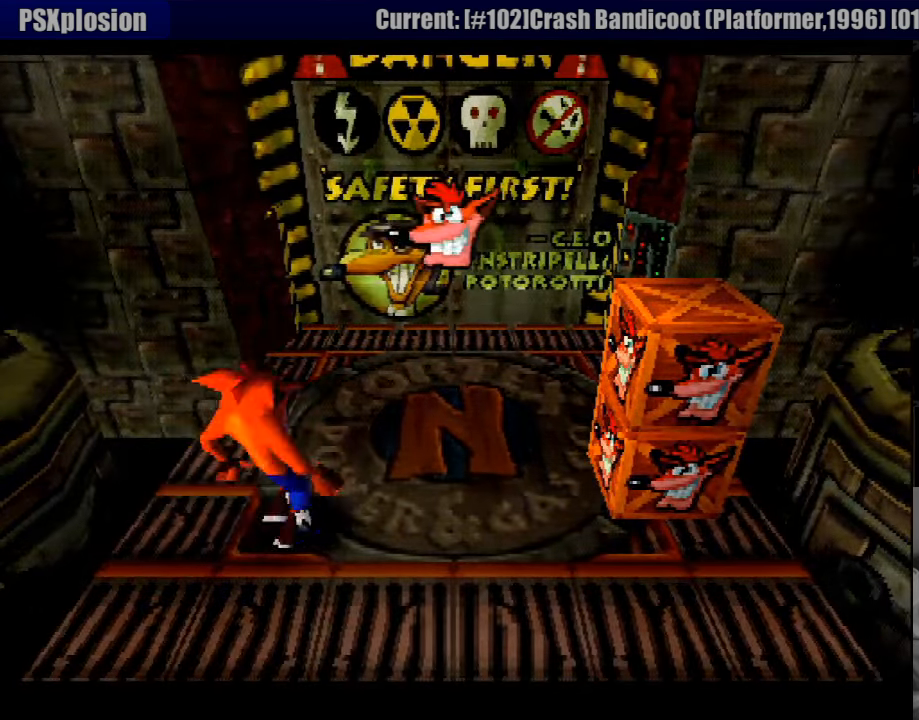
{"buttons": [], "events": [[266, "DPAD_RIGHT", "up"]]}
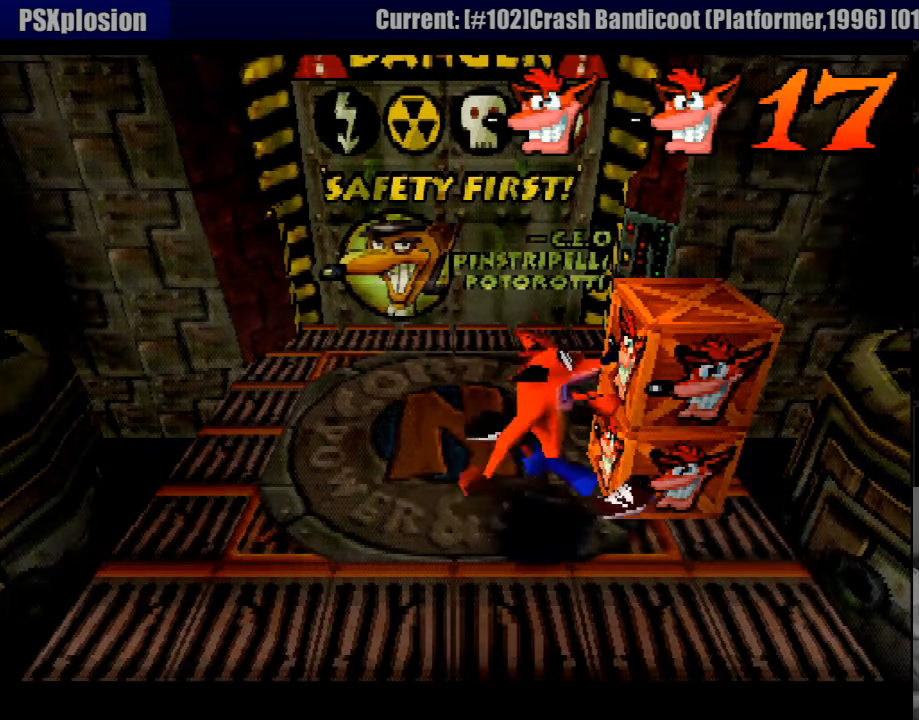
{"buttons": [], "events": [[150, "DPAD_RIGHT", "down"], [217, "DPAD_RIGHT", "up"], [233, "SQUARE", "down"], [417, "SQUARE", "up"]]}
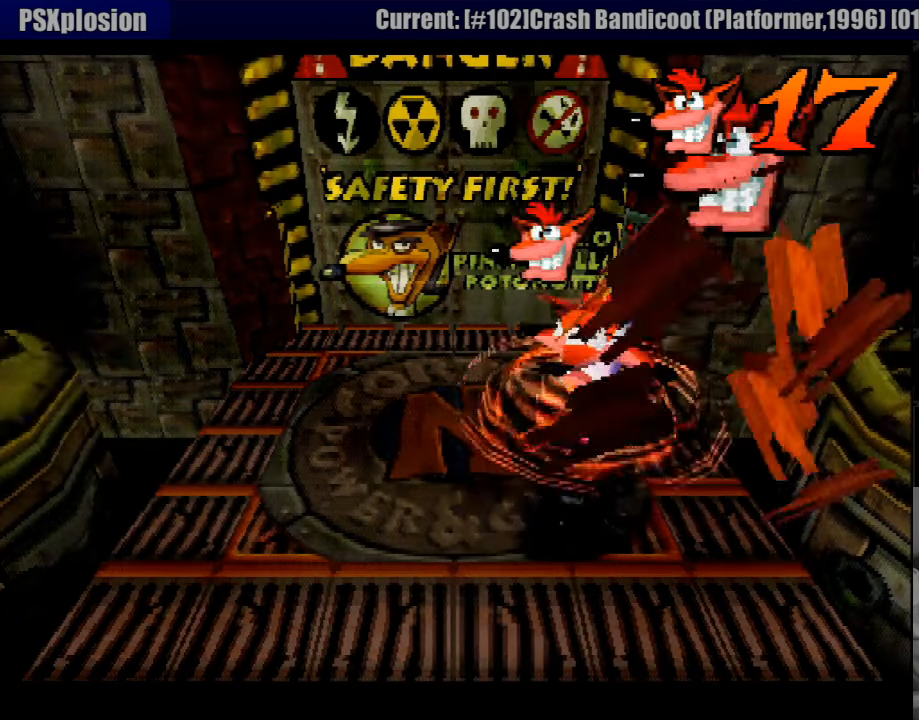
{"buttons": [], "events": [[283, "DPAD_RIGHT", "down"], [483, "DPAD_RIGHT", "up"]]}
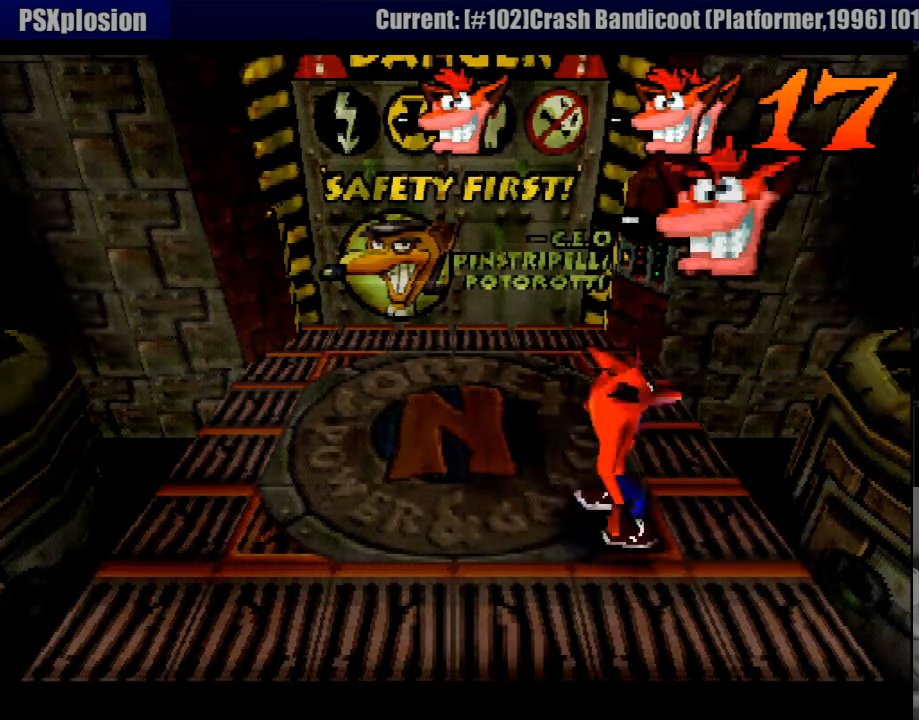
{"buttons": [], "events": []}
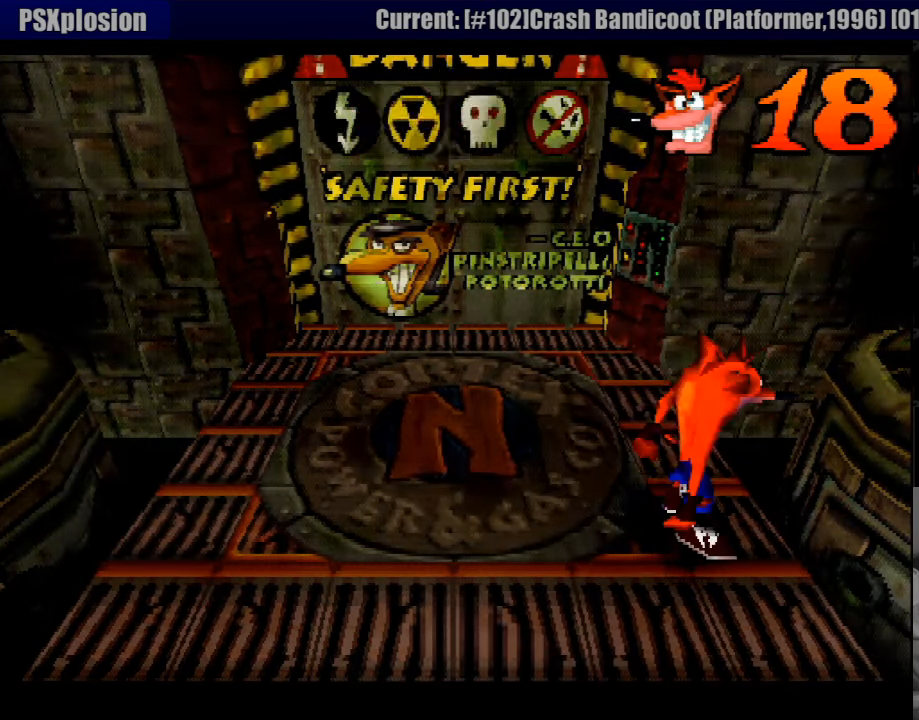
{"buttons": ["DPAD_UP"], "events": [[17, "DPAD_LEFT", "down"], [450, "DPAD_UP", "down"], [483, "DPAD_LEFT", "up"]]}
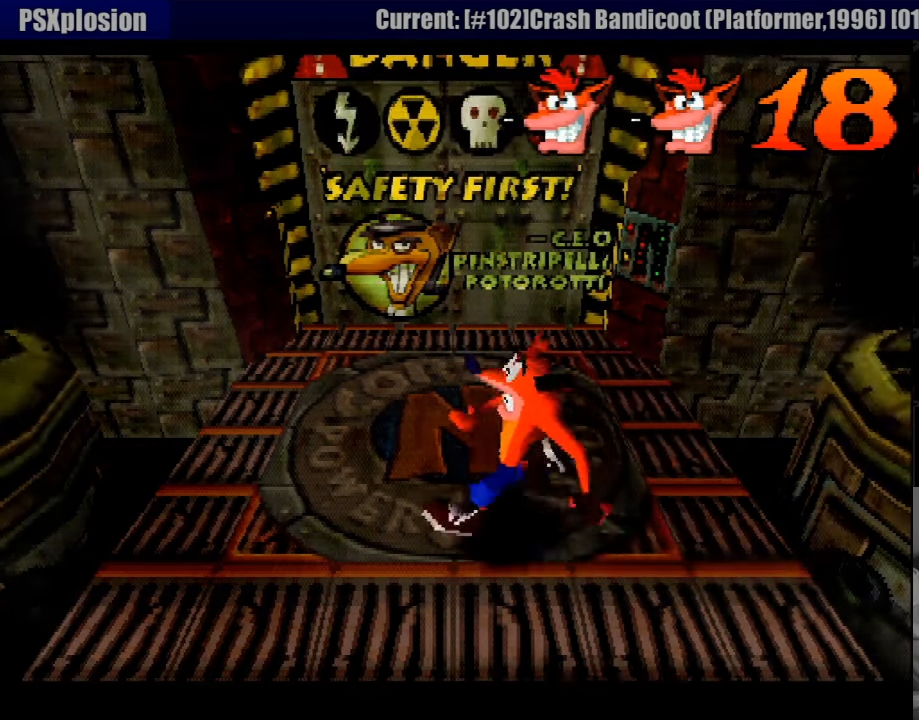
{"buttons": ["DPAD_UP"], "events": [[233, "DPAD_UP", "up"], [383, "DPAD_UP", "down"]]}
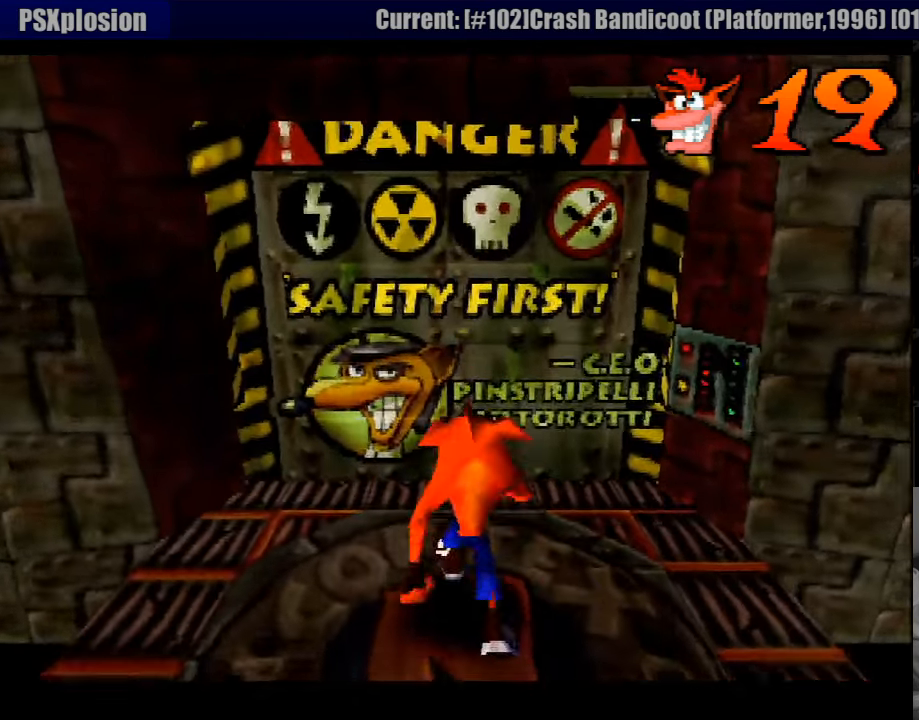
{"buttons": [], "events": [[83, "DPAD_UP", "up"]]}
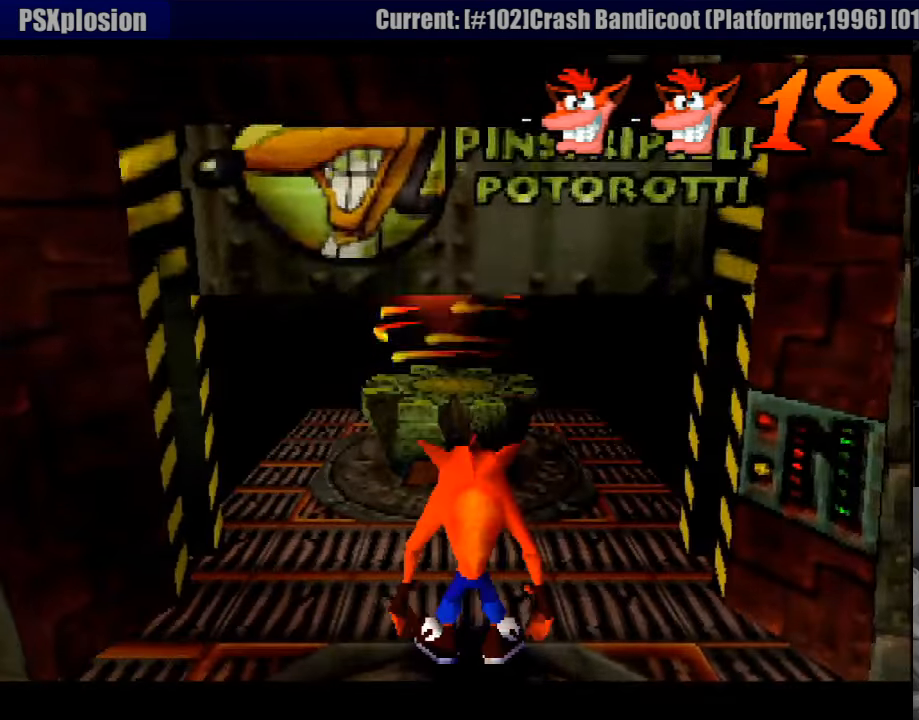
{"buttons": ["DPAD_UP"], "events": [[117, "DPAD_UP", "down"], [150, "DPAD_LEFT", "down"], [267, "DPAD_LEFT", "up"]]}
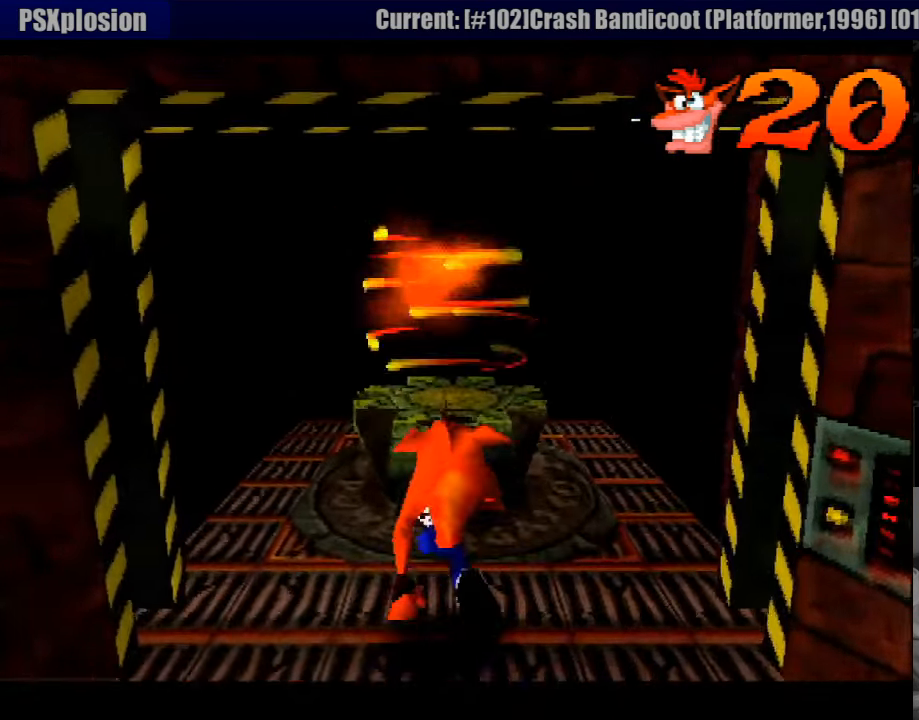
{"buttons": ["DPAD_UP"], "events": [[50, "CROSS", "down"], [167, "CROSS", "up"], [233, "DPAD_UP", "up"], [400, "DPAD_UP", "down"]]}
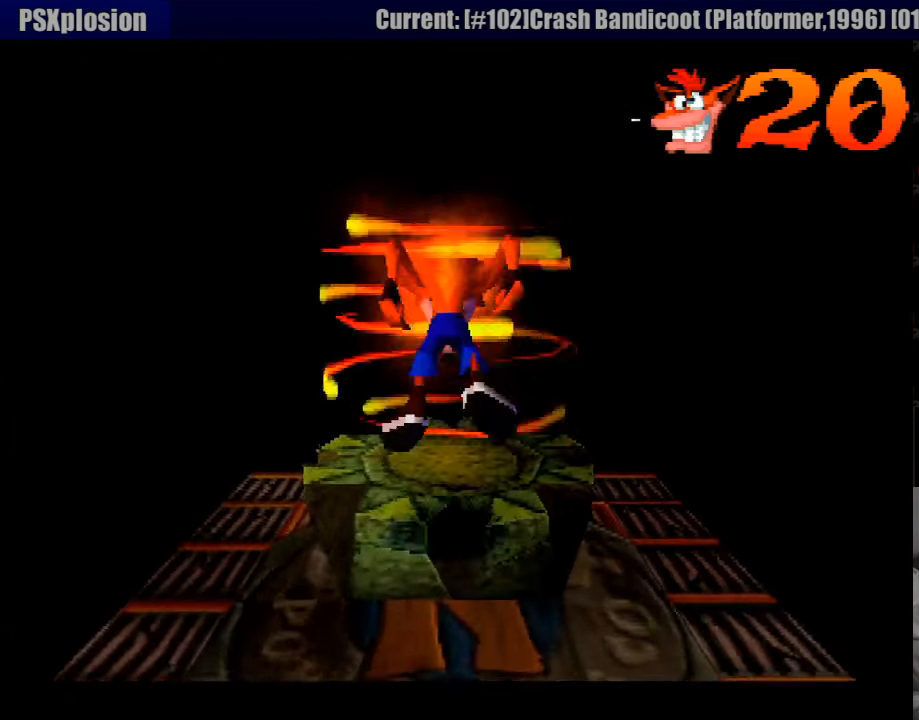
{"buttons": [], "events": [[150, "DPAD_UP", "up"]]}
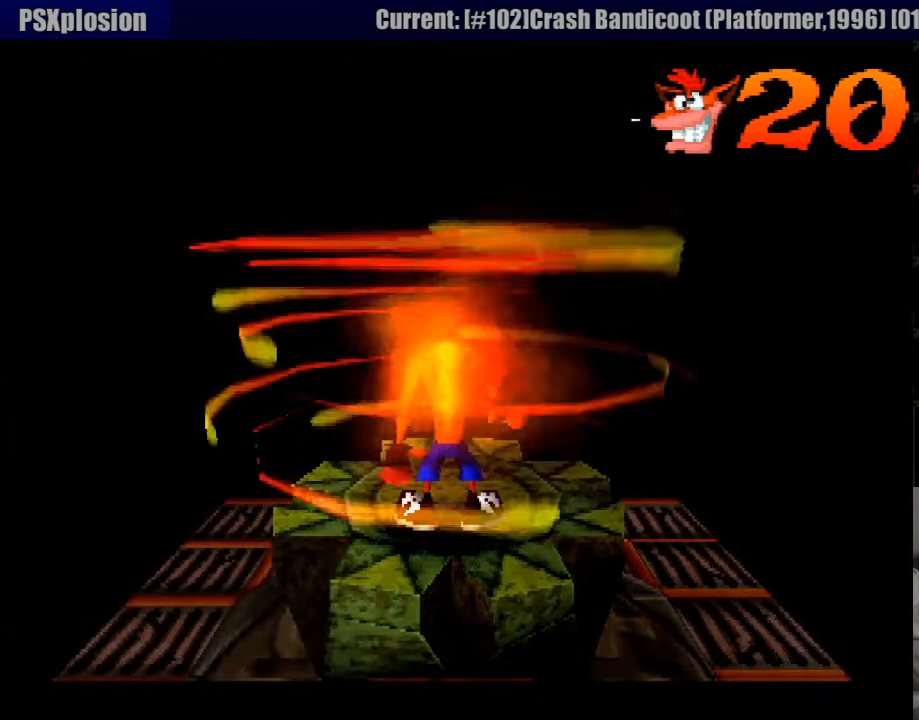
{"buttons": [], "events": []}
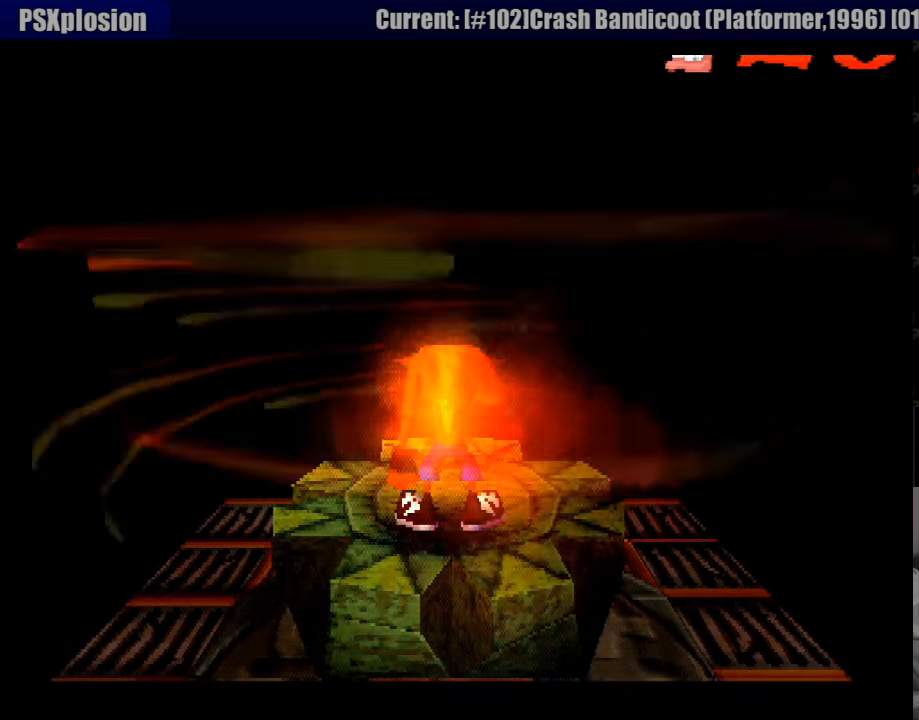
{"buttons": [], "events": []}
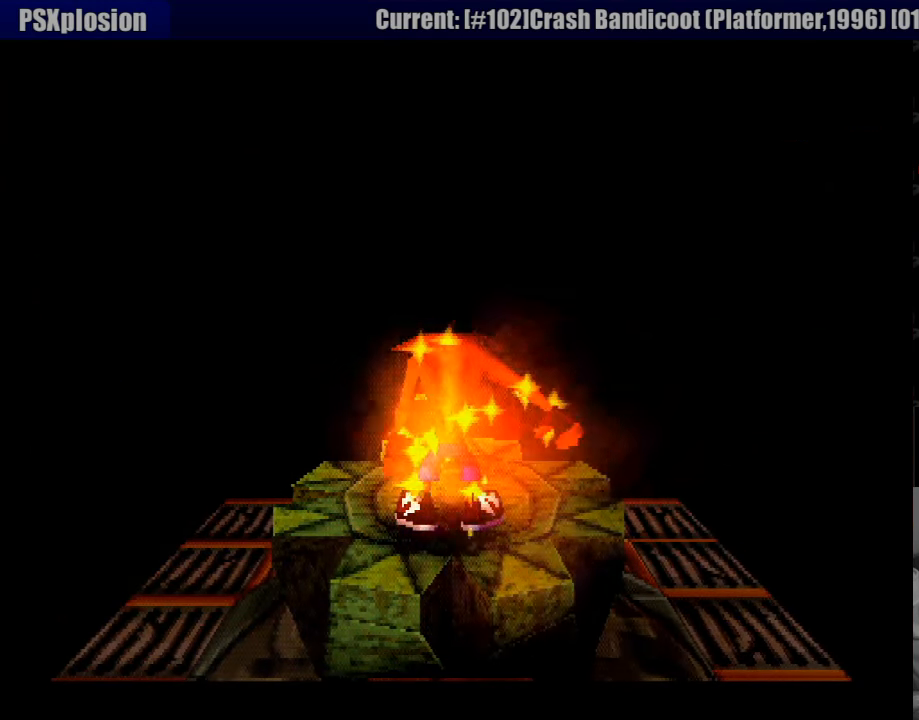
{"buttons": [], "events": []}
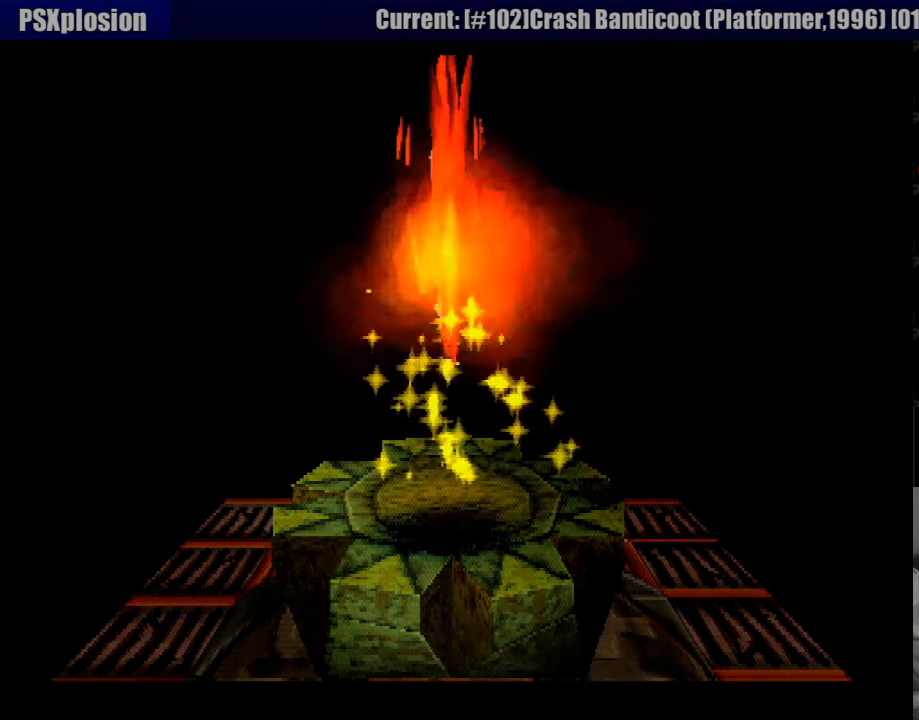
{"buttons": [], "events": []}
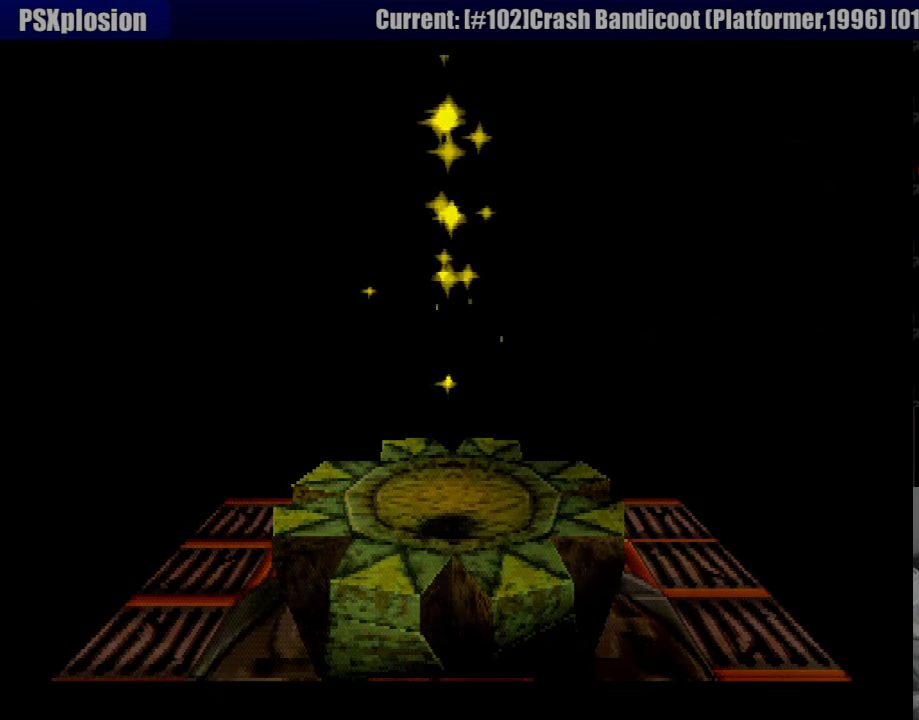
{"buttons": [], "events": []}
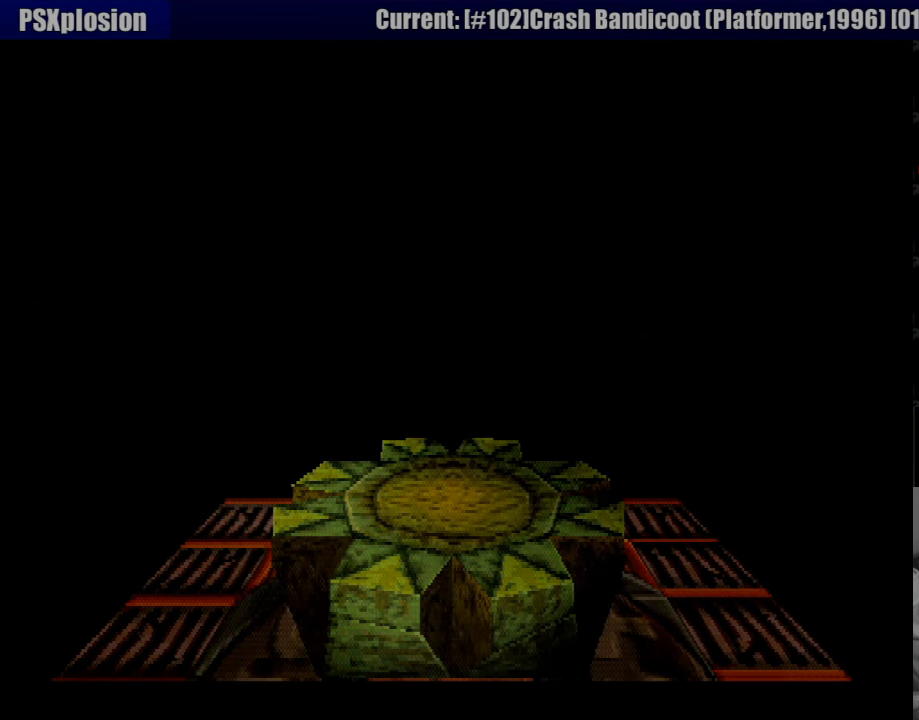
{"buttons": [], "events": []}
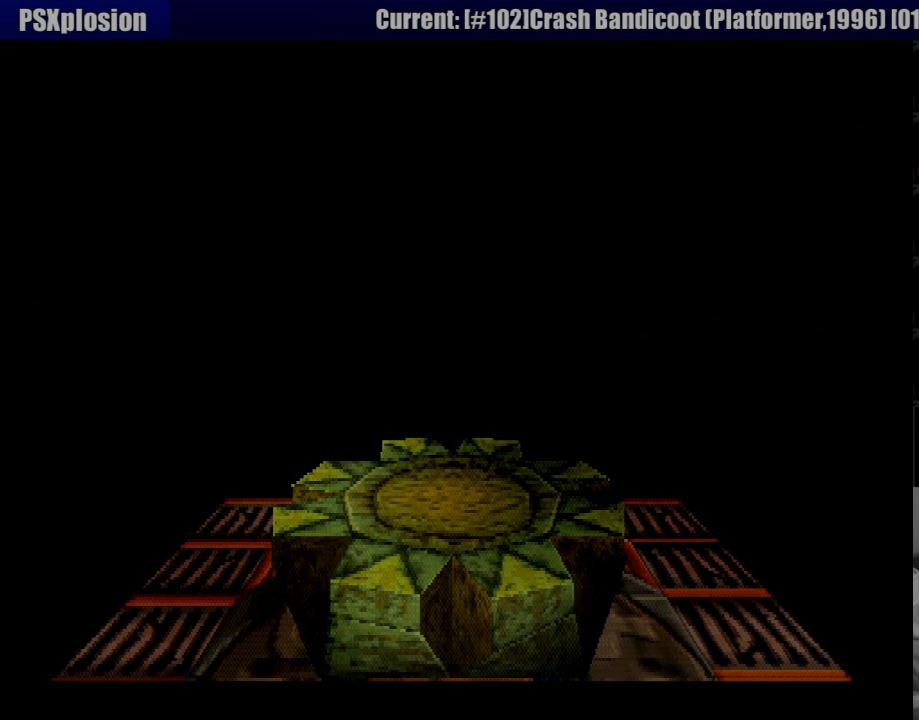
{"buttons": [], "events": []}